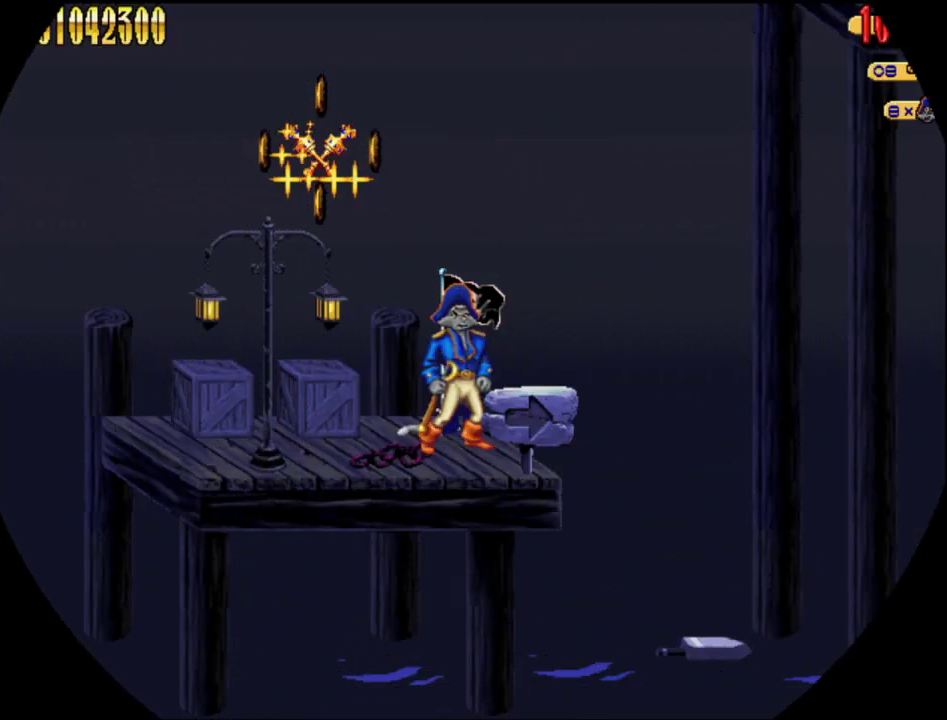
Gameplay with a controller (Nintendo layout); each line is a JSON object with the inputs held at the frame after it. "events" lists button and stick changes between this image and that frame as [ms after this image, input, new state], when the widget could be followed in between. Not read: L3 R3 left_stick.
{"buttons": ["DPAD_RIGHT"], "right_stick": "center", "events": [[233, "A", "down"], [317, "A", "up"]]}
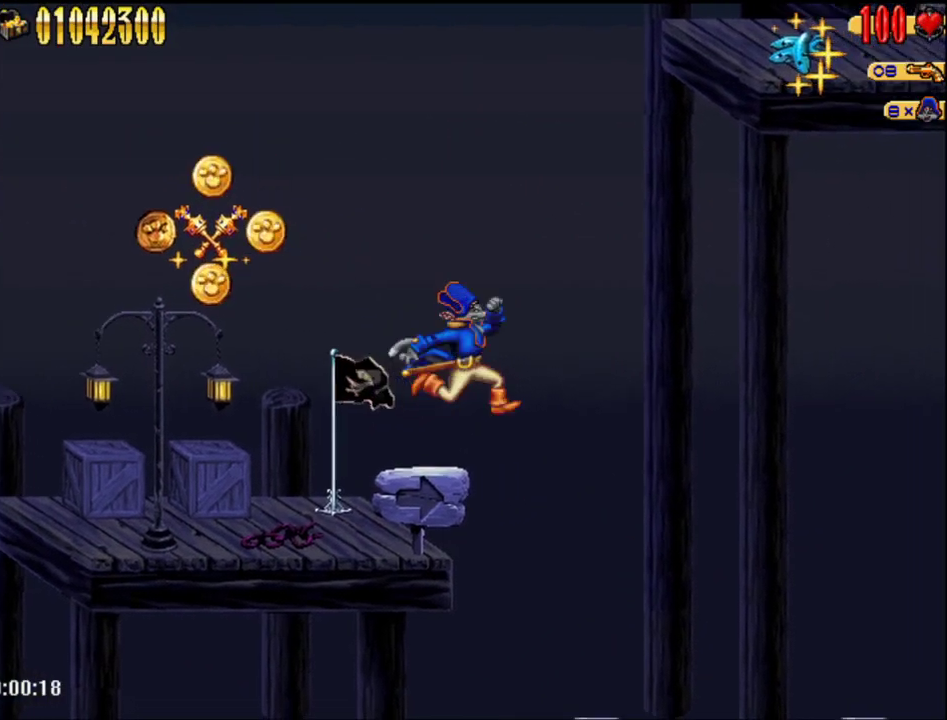
{"buttons": ["A", "DPAD_RIGHT"], "right_stick": "center", "events": [[383, "A", "down"]]}
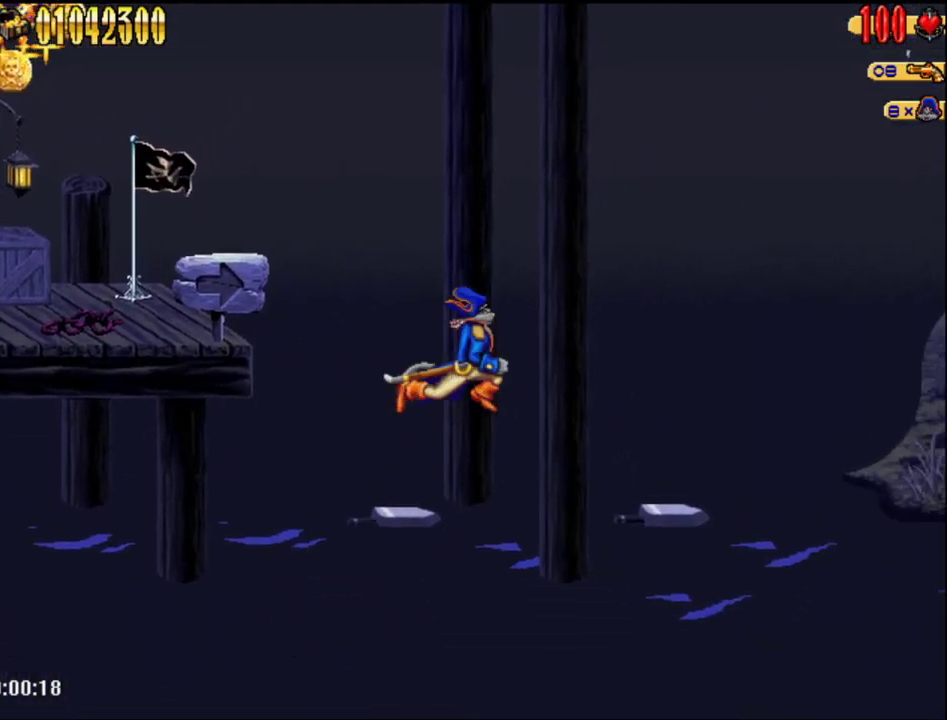
{"buttons": ["A", "DPAD_RIGHT"], "right_stick": "center", "events": [[67, "A", "up"], [500, "A", "down"]]}
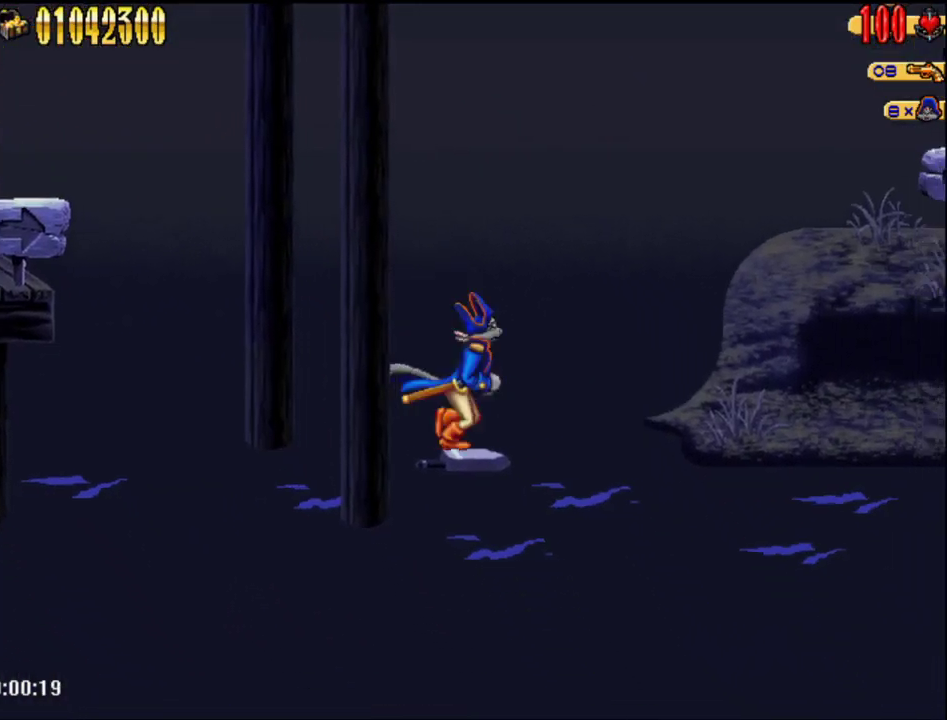
{"buttons": ["DPAD_RIGHT"], "right_stick": "center", "events": [[200, "A", "up"]]}
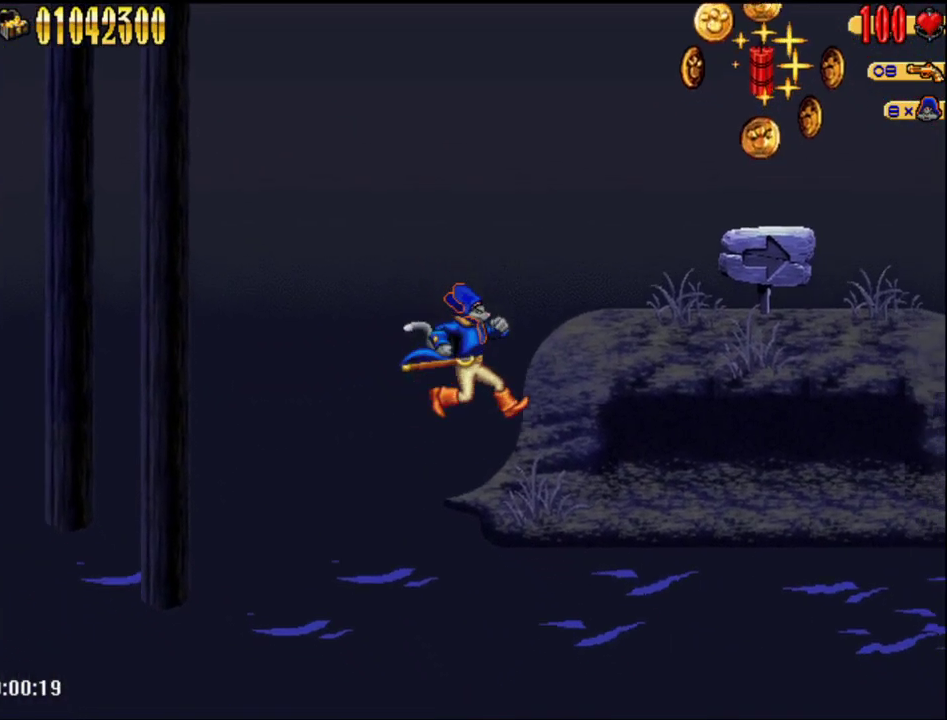
{"buttons": ["DPAD_RIGHT"], "right_stick": "center", "events": [[117, "A", "down"], [383, "A", "up"]]}
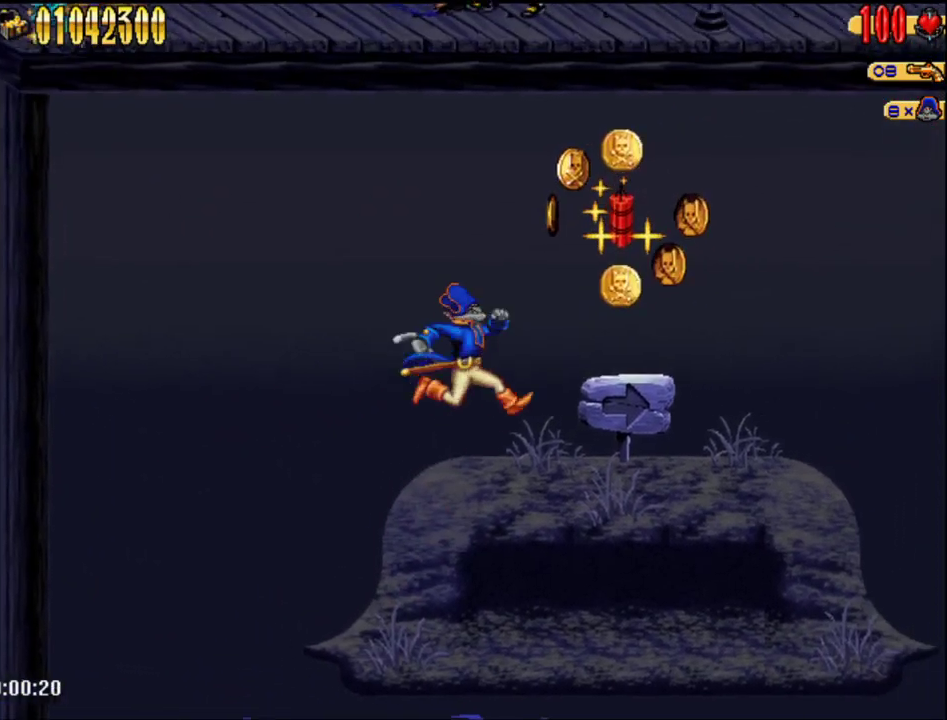
{"buttons": ["DPAD_RIGHT"], "right_stick": "center", "events": []}
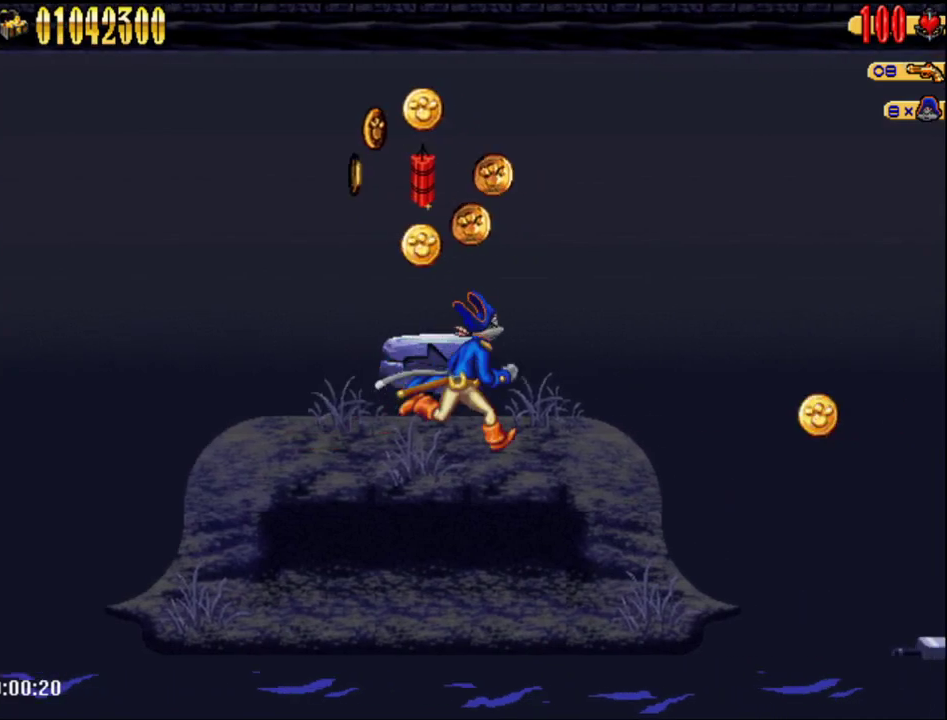
{"buttons": ["A", "DPAD_RIGHT"], "right_stick": "center", "events": [[350, "A", "down"]]}
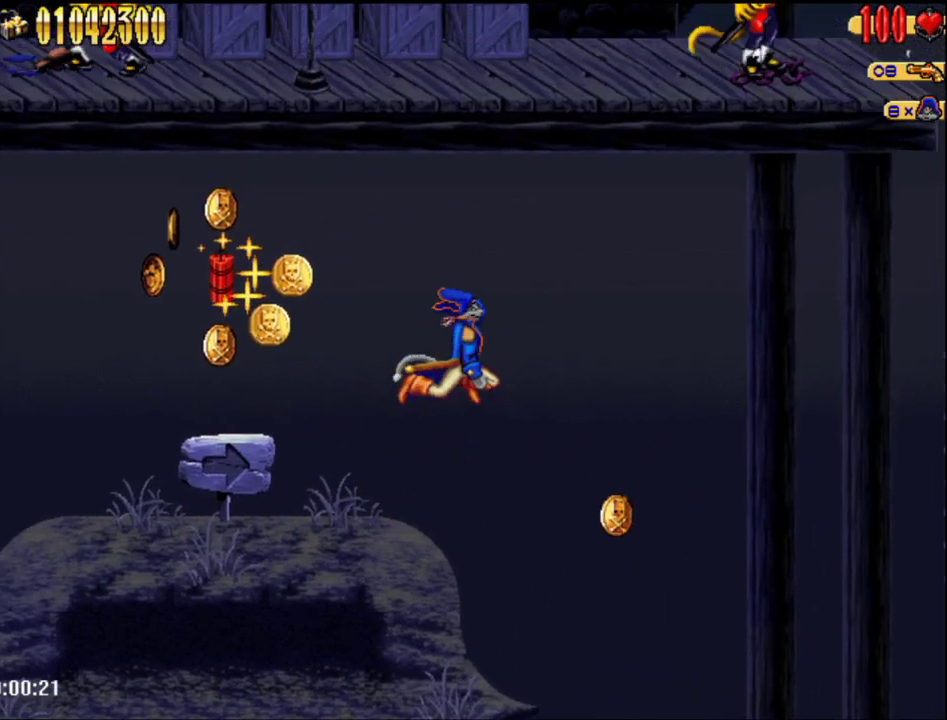
{"buttons": ["DPAD_RIGHT"], "right_stick": "center", "events": [[267, "A", "up"]]}
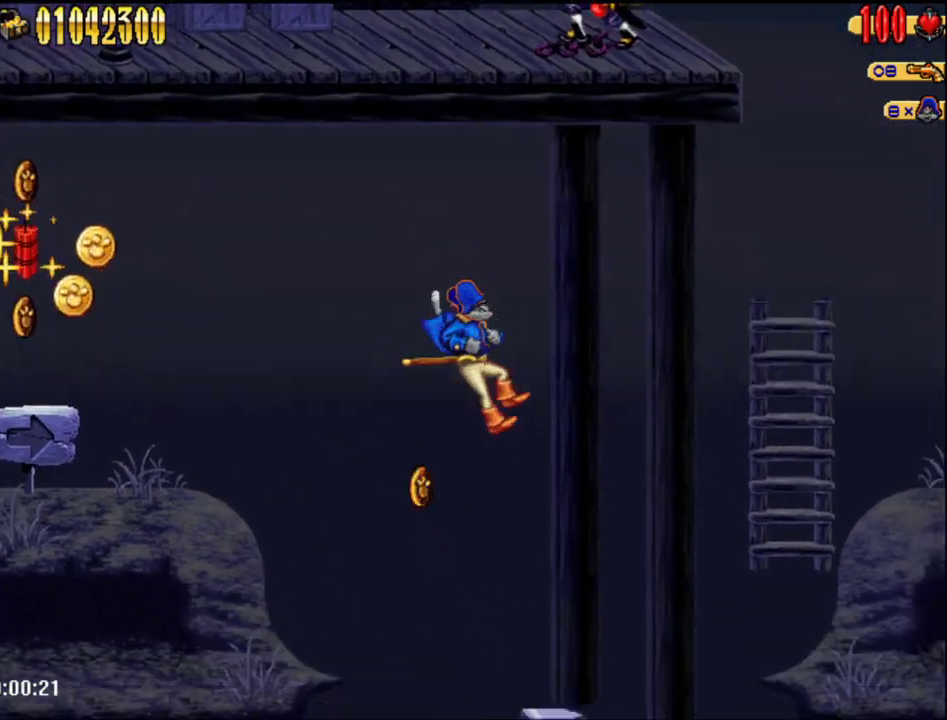
{"buttons": ["DPAD_RIGHT"], "right_stick": "center", "events": []}
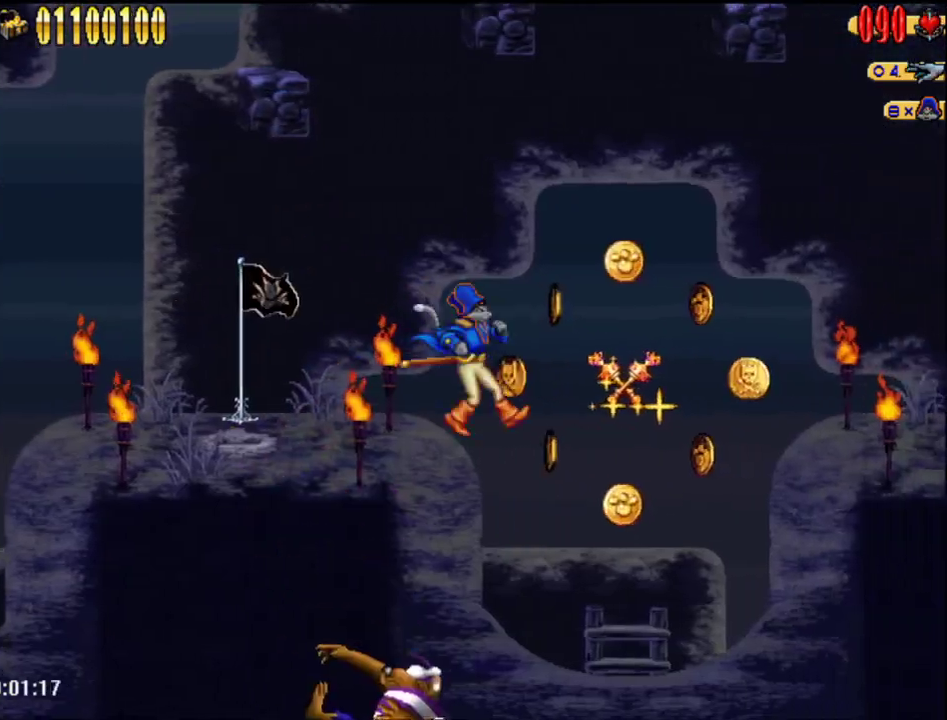
{"buttons": [], "right_stick": "center", "events": [[133, "DPAD_RIGHT", "up"]]}
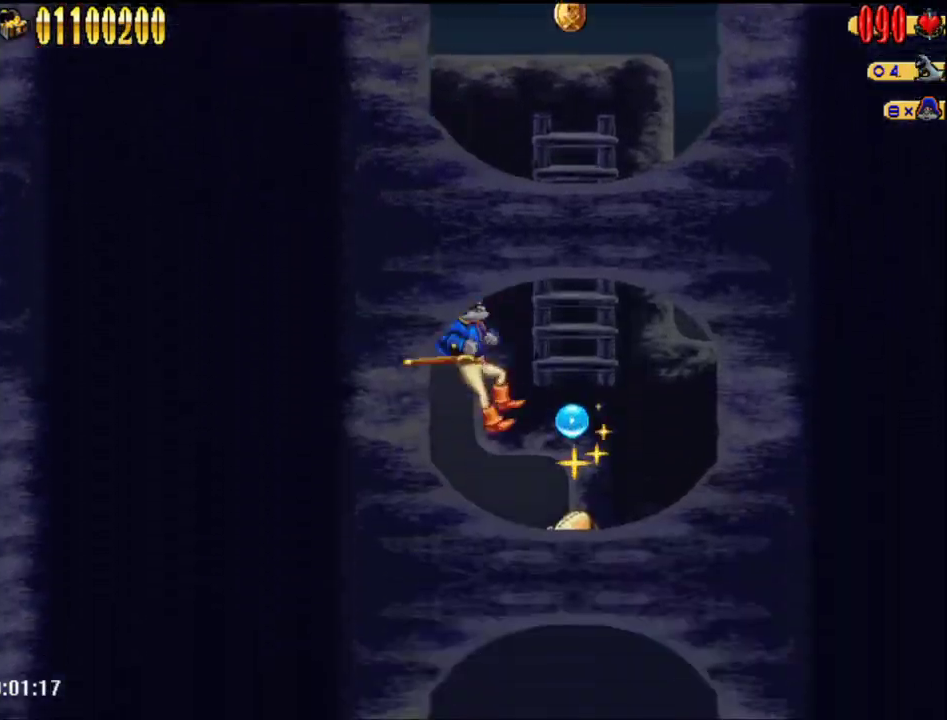
{"buttons": [], "right_stick": "center", "events": [[100, "DPAD_RIGHT", "down"], [417, "DPAD_RIGHT", "up"]]}
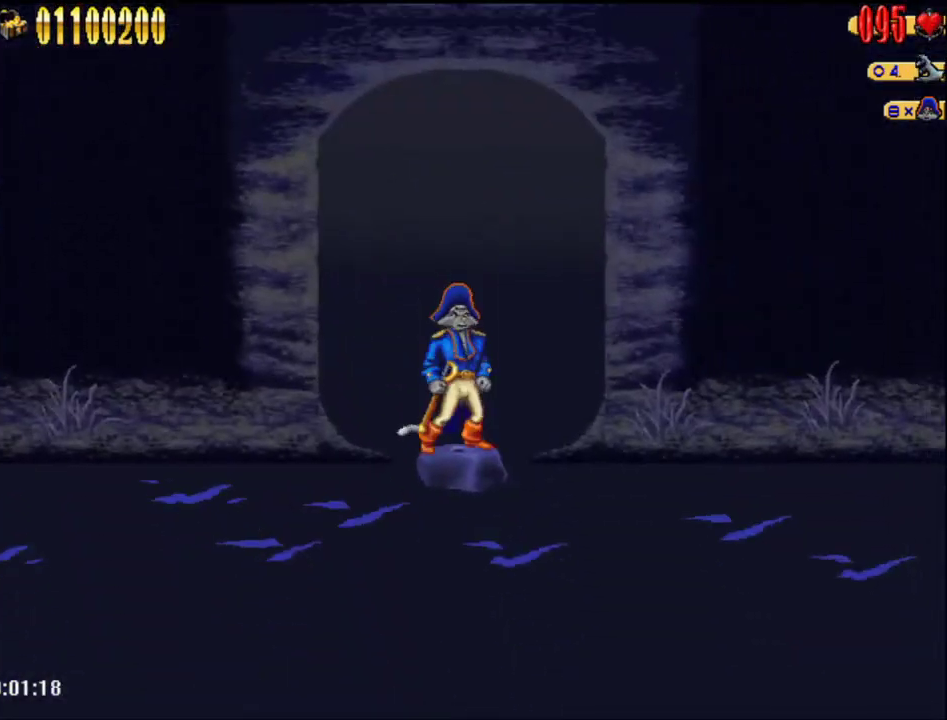
{"buttons": [], "right_stick": "center", "events": []}
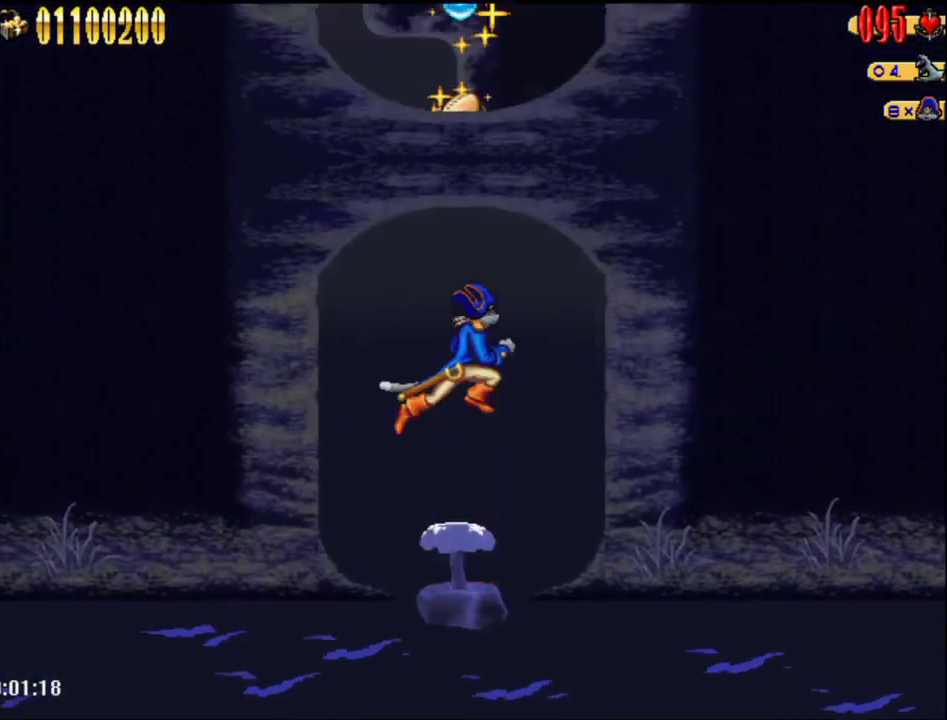
{"buttons": ["DPAD_UP"], "right_stick": "center", "events": [[350, "DPAD_UP", "down"]]}
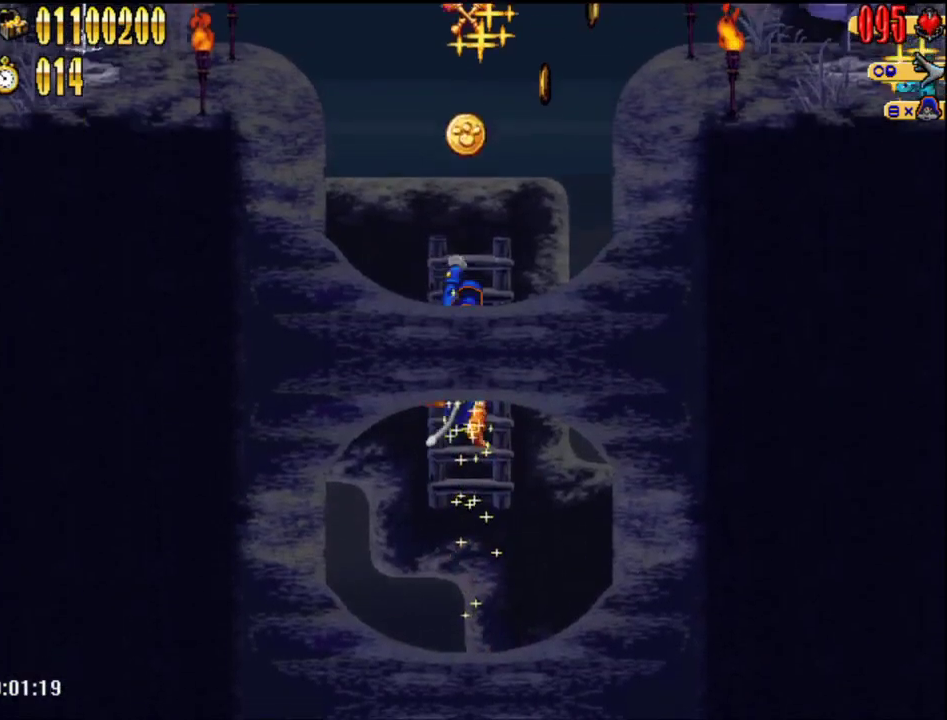
{"buttons": ["A", "DPAD_RIGHT"], "right_stick": "center", "events": [[300, "DPAD_RIGHT", "down"], [317, "DPAD_UP", "up"], [350, "A", "down"]]}
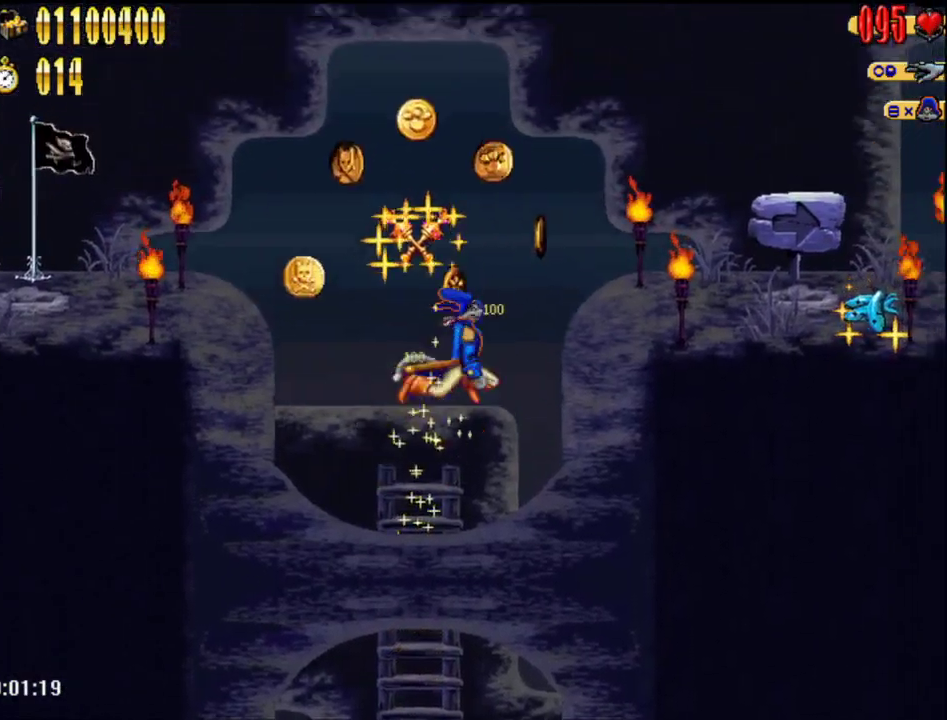
{"buttons": ["DPAD_RIGHT"], "right_stick": "center", "events": [[267, "A", "up"]]}
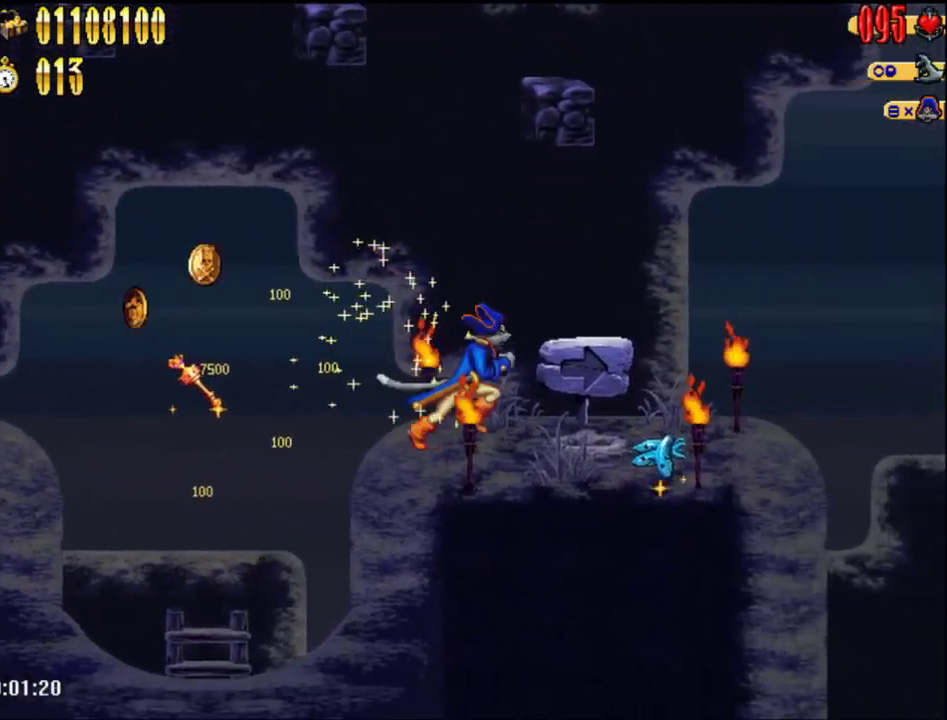
{"buttons": ["DPAD_RIGHT"], "right_stick": "center", "events": []}
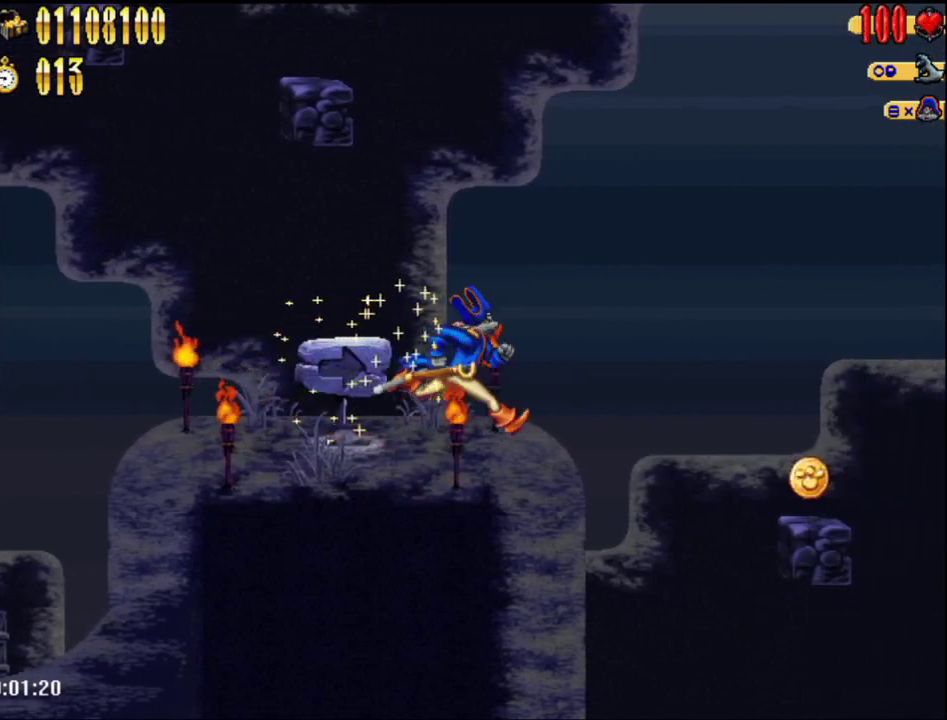
{"buttons": ["DPAD_RIGHT"], "right_stick": "center", "events": [[67, "A", "down"], [283, "A", "up"]]}
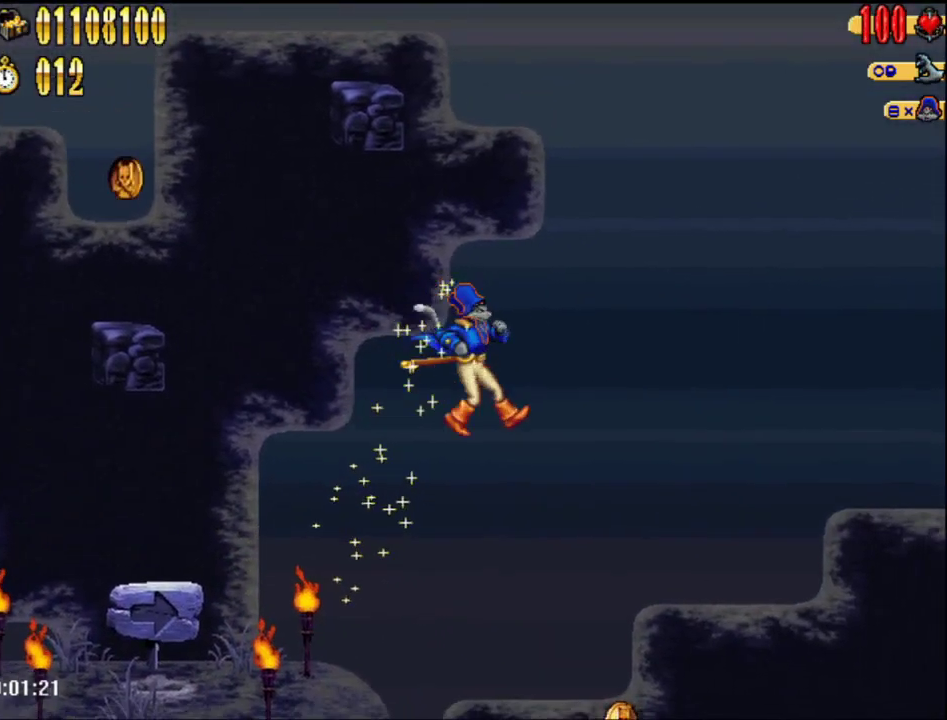
{"buttons": ["A", "DPAD_RIGHT"], "right_stick": "center", "events": [[483, "A", "down"]]}
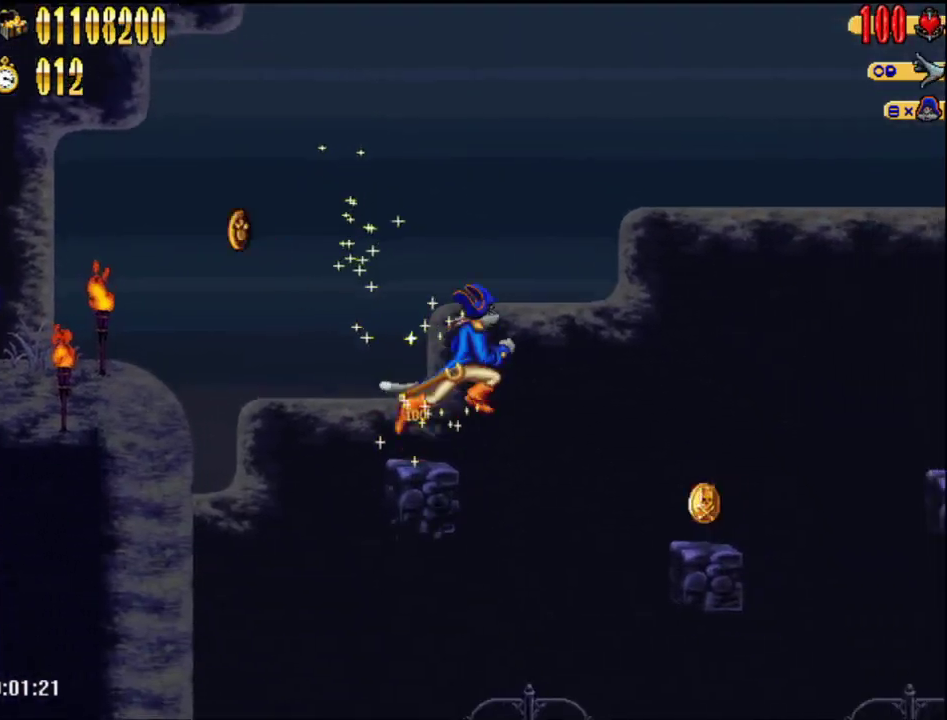
{"buttons": ["DPAD_RIGHT"], "right_stick": "center", "events": [[83, "A", "up"]]}
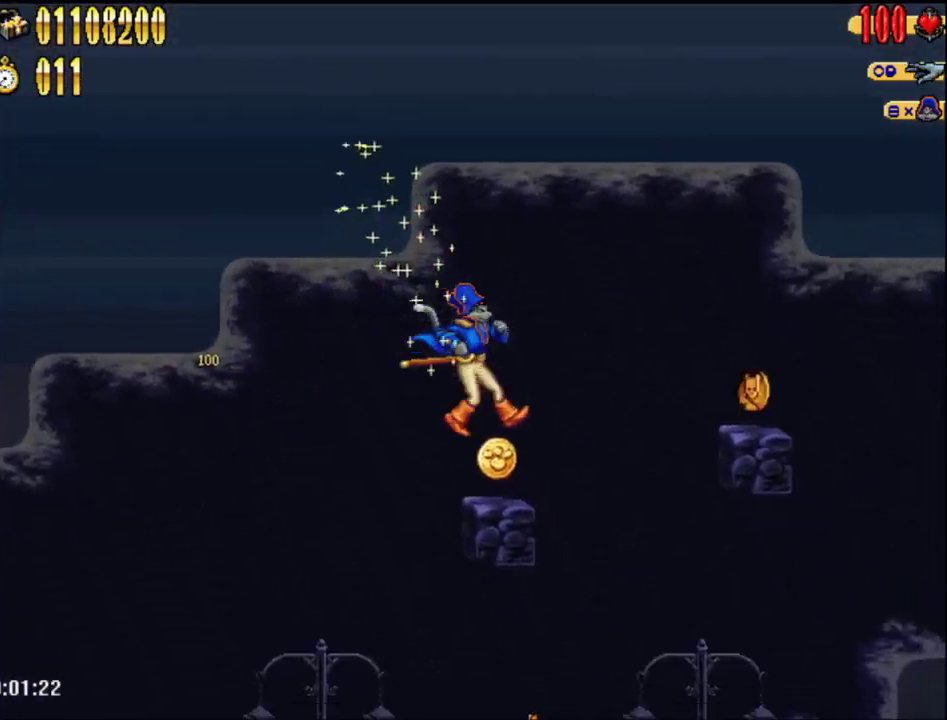
{"buttons": ["DPAD_RIGHT"], "right_stick": "center", "events": [[83, "A", "down"], [267, "A", "up"]]}
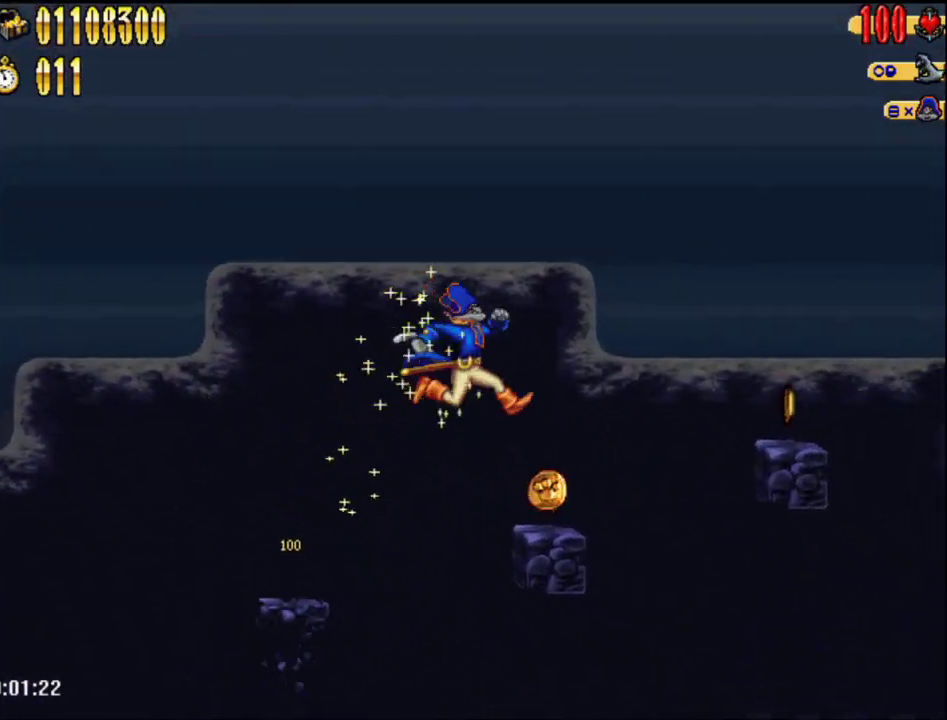
{"buttons": ["DPAD_RIGHT"], "right_stick": "center", "events": [[217, "A", "down"], [367, "A", "up"]]}
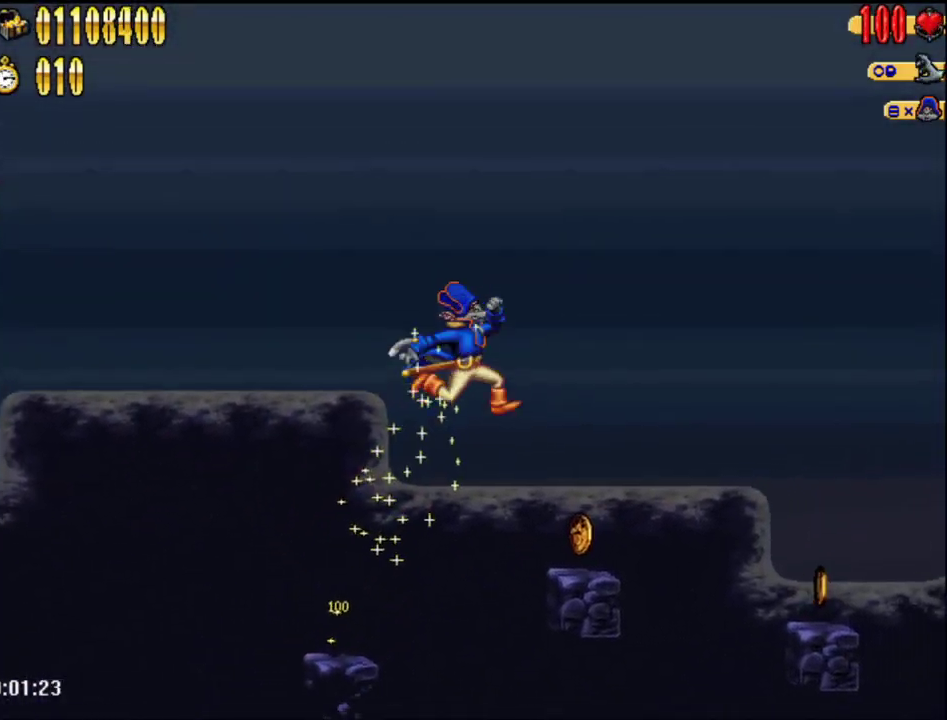
{"buttons": ["DPAD_RIGHT"], "right_stick": "center", "events": [[333, "A", "down"], [450, "A", "up"]]}
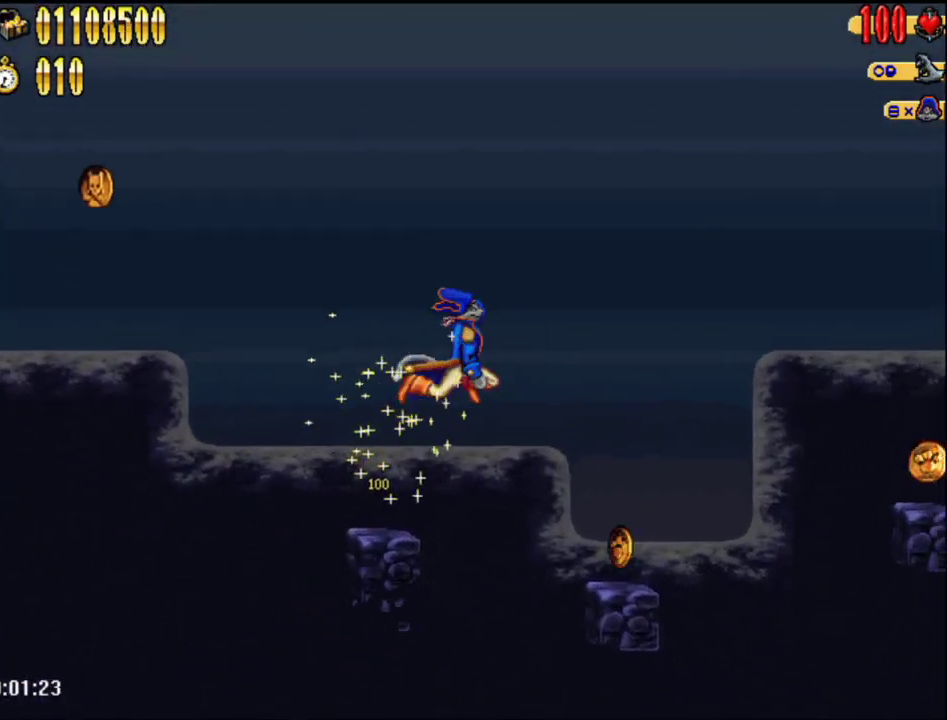
{"buttons": ["A", "DPAD_RIGHT"], "right_stick": "center", "events": [[400, "A", "down"]]}
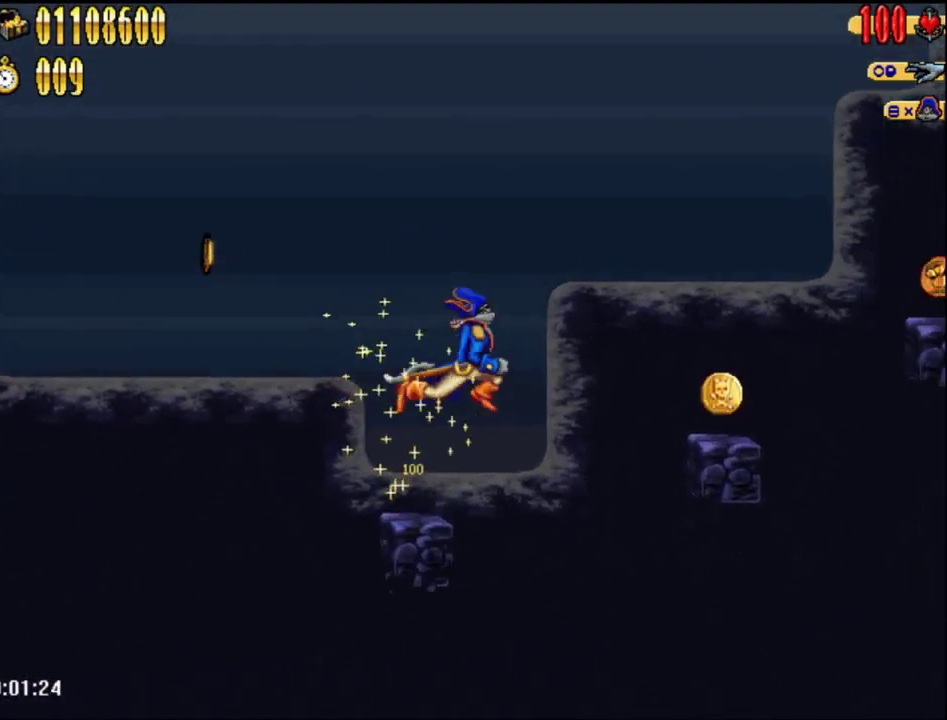
{"buttons": ["DPAD_RIGHT"], "right_stick": "center", "events": [[117, "A", "up"]]}
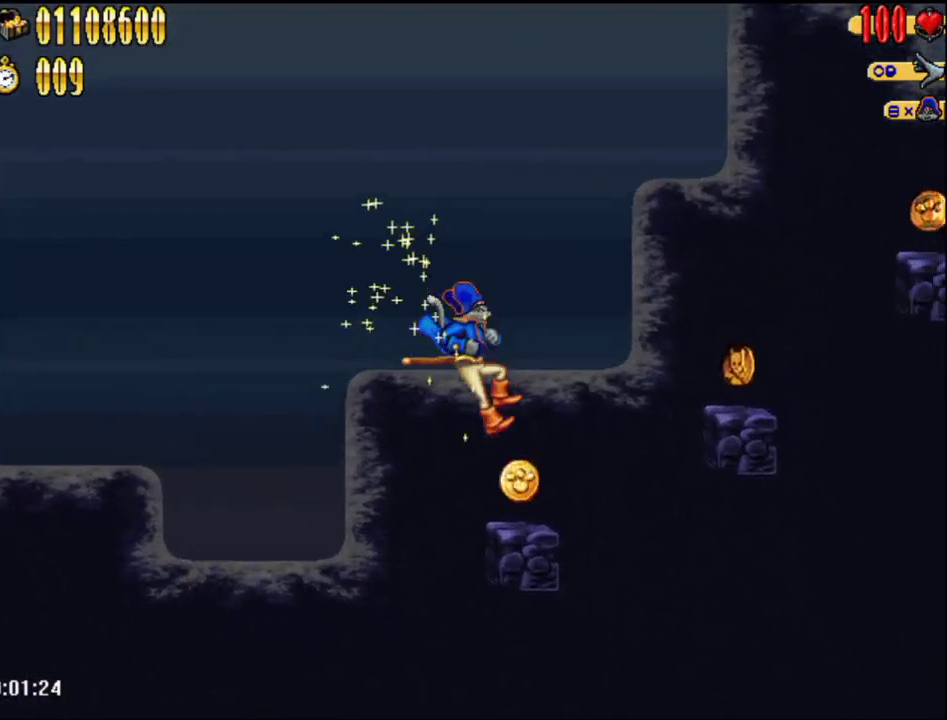
{"buttons": ["DPAD_RIGHT"], "right_stick": "center", "events": [[150, "A", "down"], [300, "A", "up"]]}
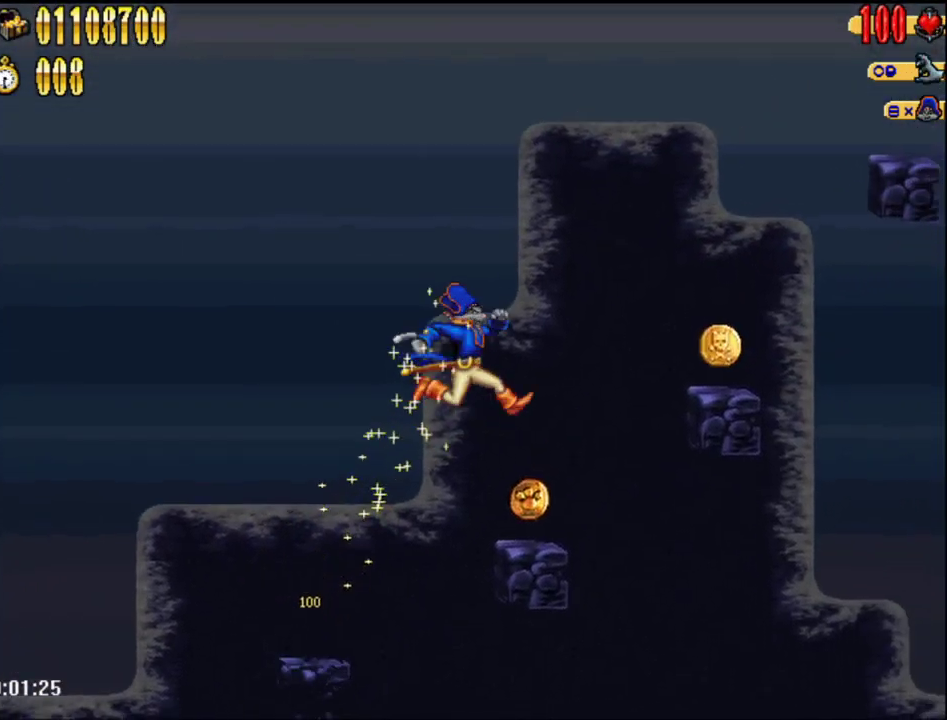
{"buttons": ["DPAD_RIGHT"], "right_stick": "center", "events": [[250, "A", "down"], [450, "A", "up"]]}
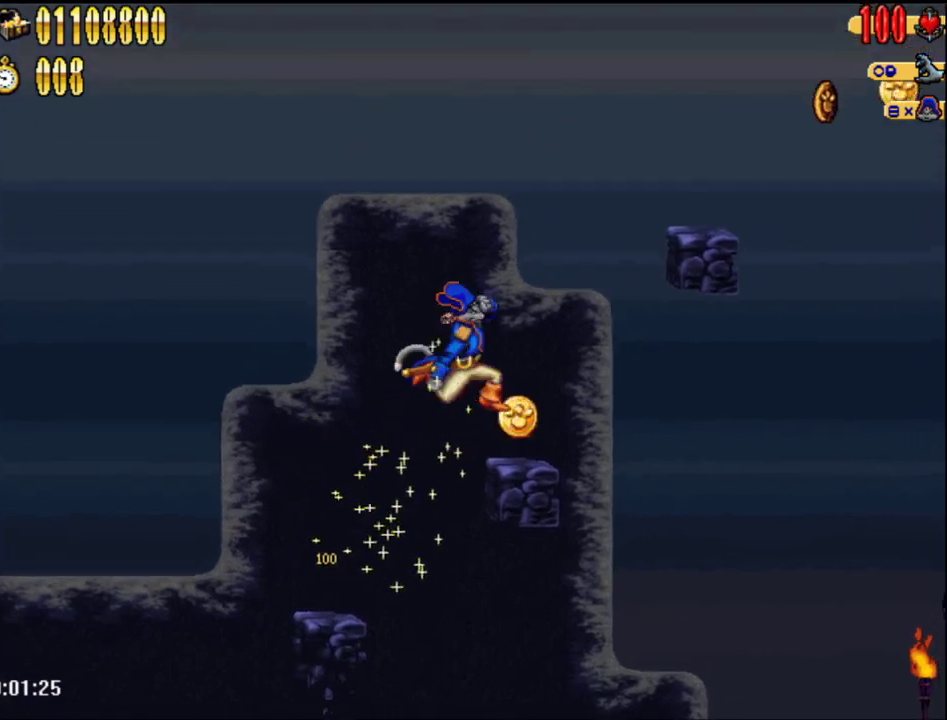
{"buttons": ["A", "DPAD_RIGHT"], "right_stick": "center", "events": [[150, "DPAD_RIGHT", "up"], [333, "A", "down"], [367, "DPAD_RIGHT", "down"]]}
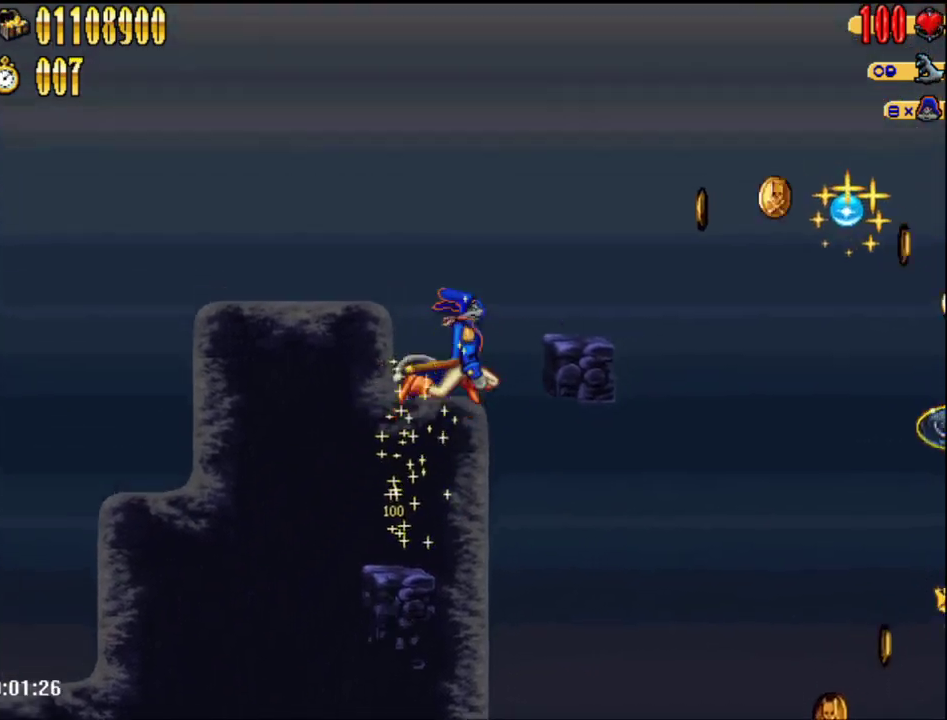
{"buttons": [], "right_stick": "center", "events": [[117, "A", "up"], [367, "DPAD_RIGHT", "up"]]}
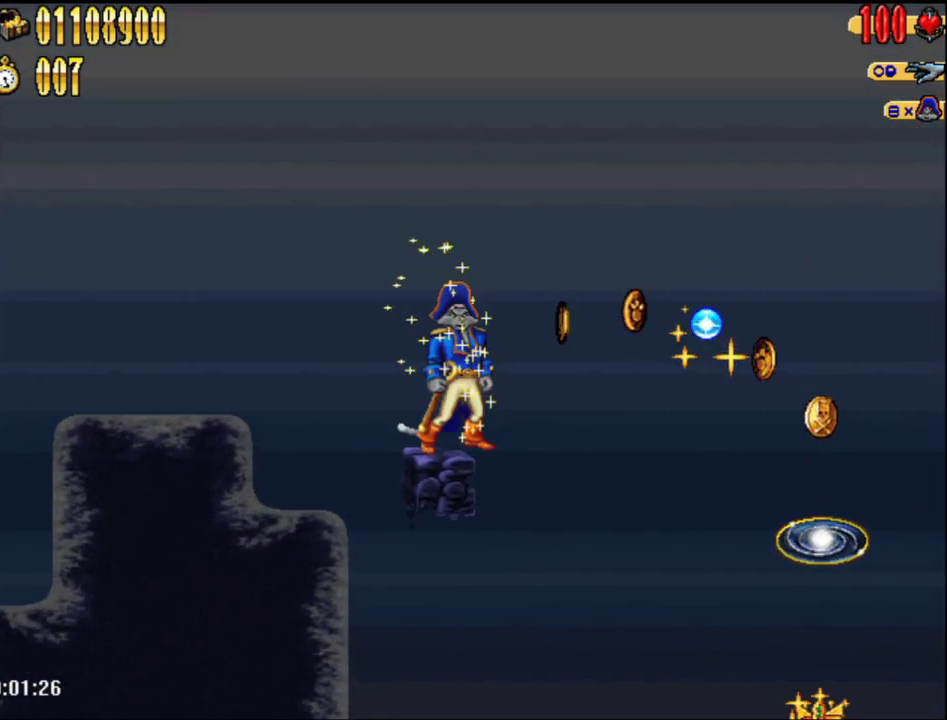
{"buttons": ["DPAD_RIGHT"], "right_stick": "center", "events": [[33, "A", "down"], [33, "DPAD_RIGHT", "down"], [183, "A", "up"]]}
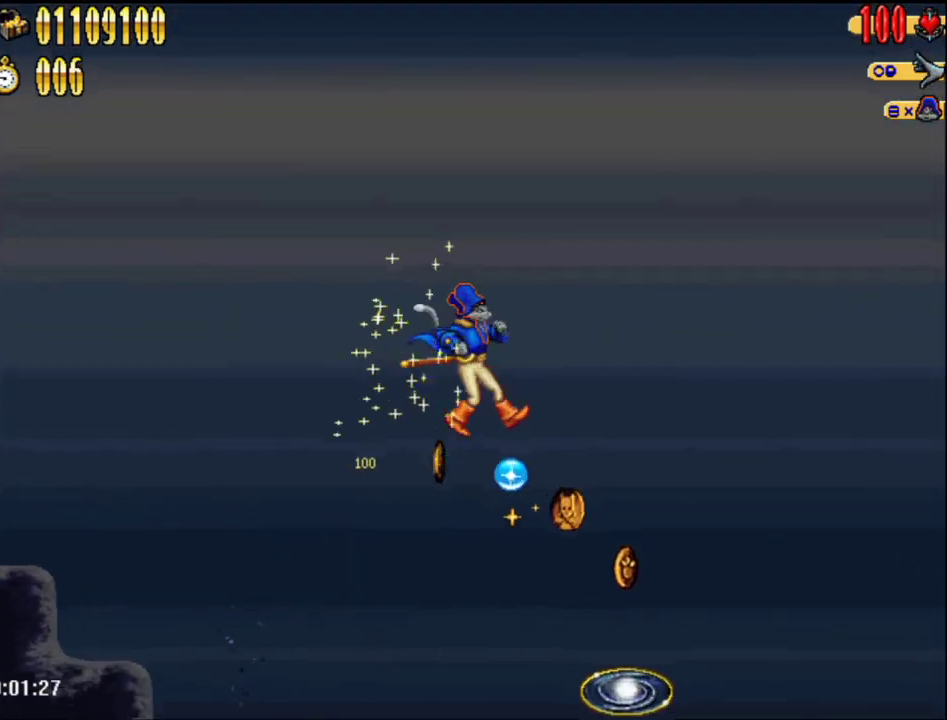
{"buttons": ["DPAD_RIGHT"], "right_stick": "center", "events": [[83, "DPAD_LEFT", "down"], [83, "DPAD_RIGHT", "up"], [217, "DPAD_LEFT", "up"], [217, "DPAD_RIGHT", "down"]]}
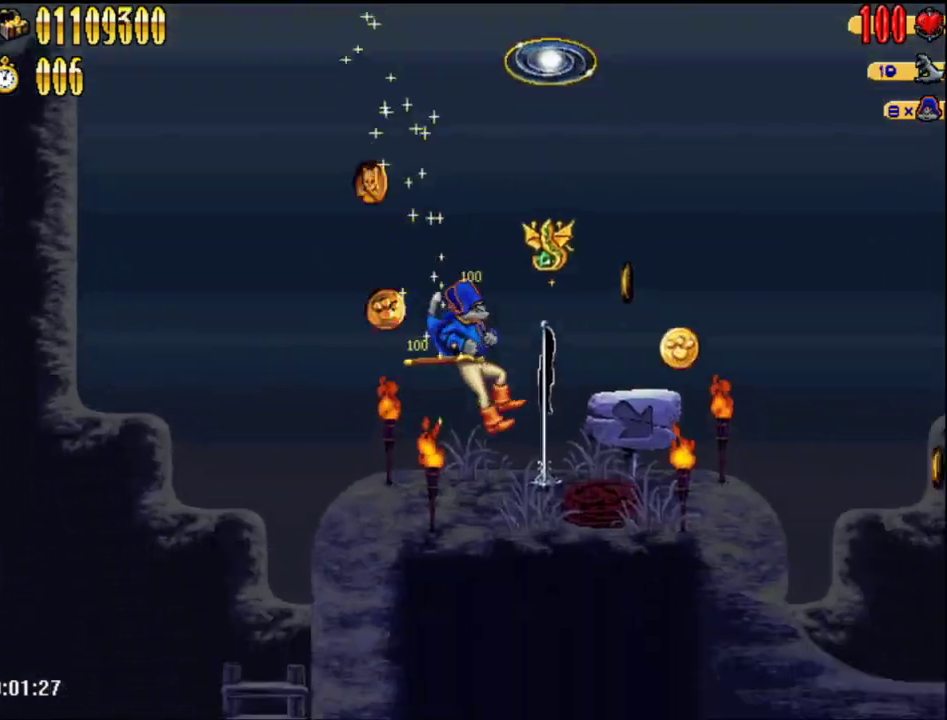
{"buttons": ["A"], "right_stick": "center", "events": [[183, "A", "down"], [217, "DPAD_RIGHT", "up"]]}